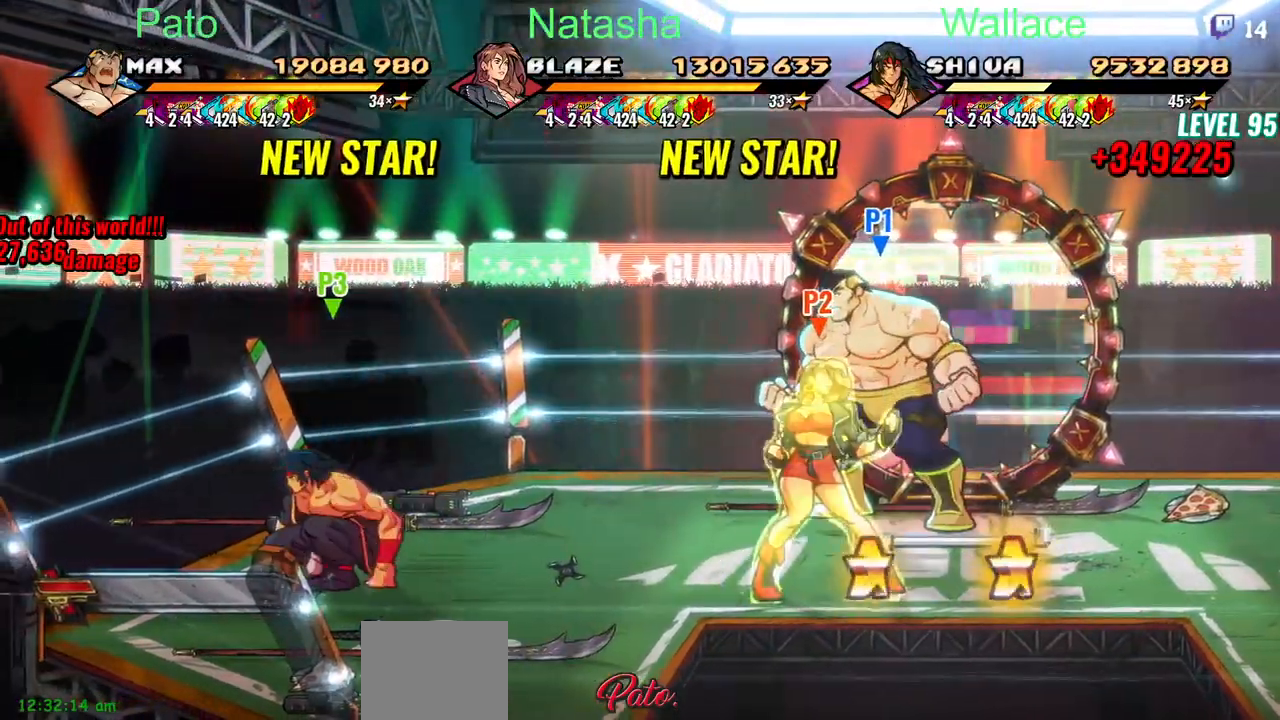
Gameplay with a controller (PlayStation layout); each line is a JSON object with the inputs held at the frame after it. "events" lists button and stick changes between this image and that frame as [ms after this image, input, new state], when the widget could be followed in between. Not read: L1 L3 R3 left_stick right_stick.
{"buttons": ["CIRCLE", "DPAD_RIGHT"], "events": [[283, "CIRCLE", "up"], [333, "R1", "down"], [383, "CIRCLE", "down"], [383, "R1", "up"]]}
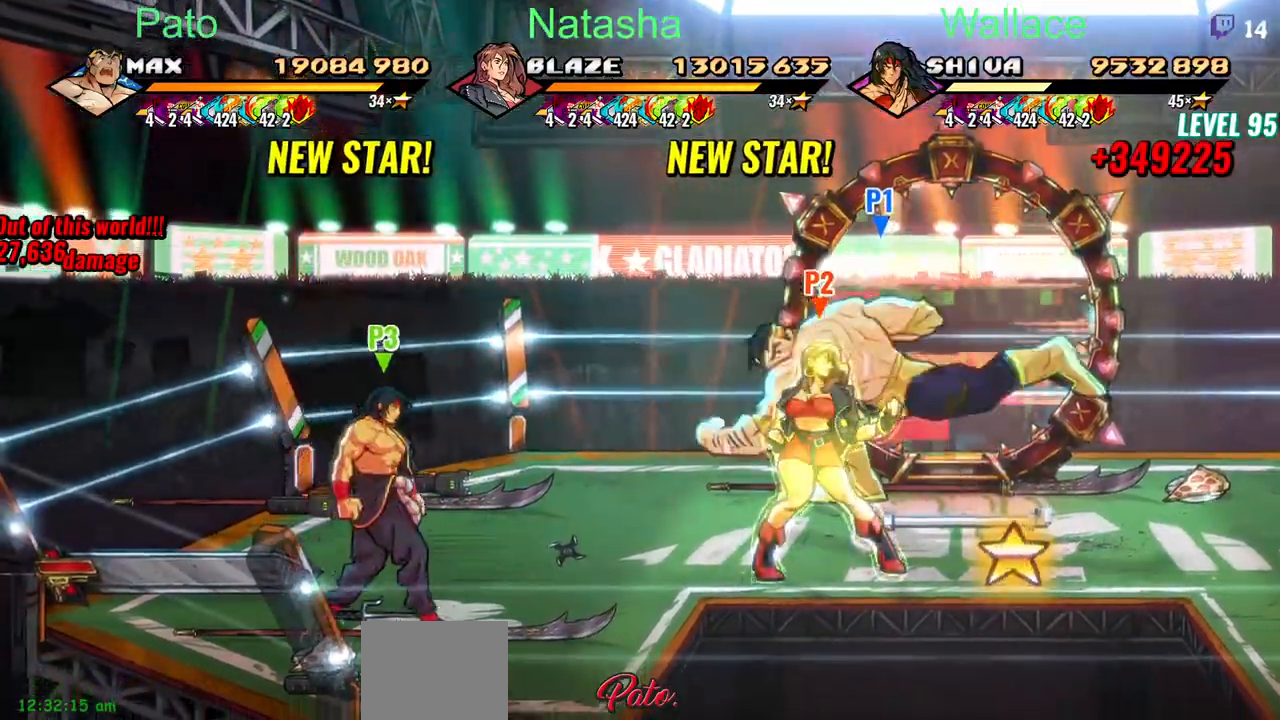
{"buttons": ["DPAD_RIGHT"], "events": [[83, "CIRCLE", "up"]]}
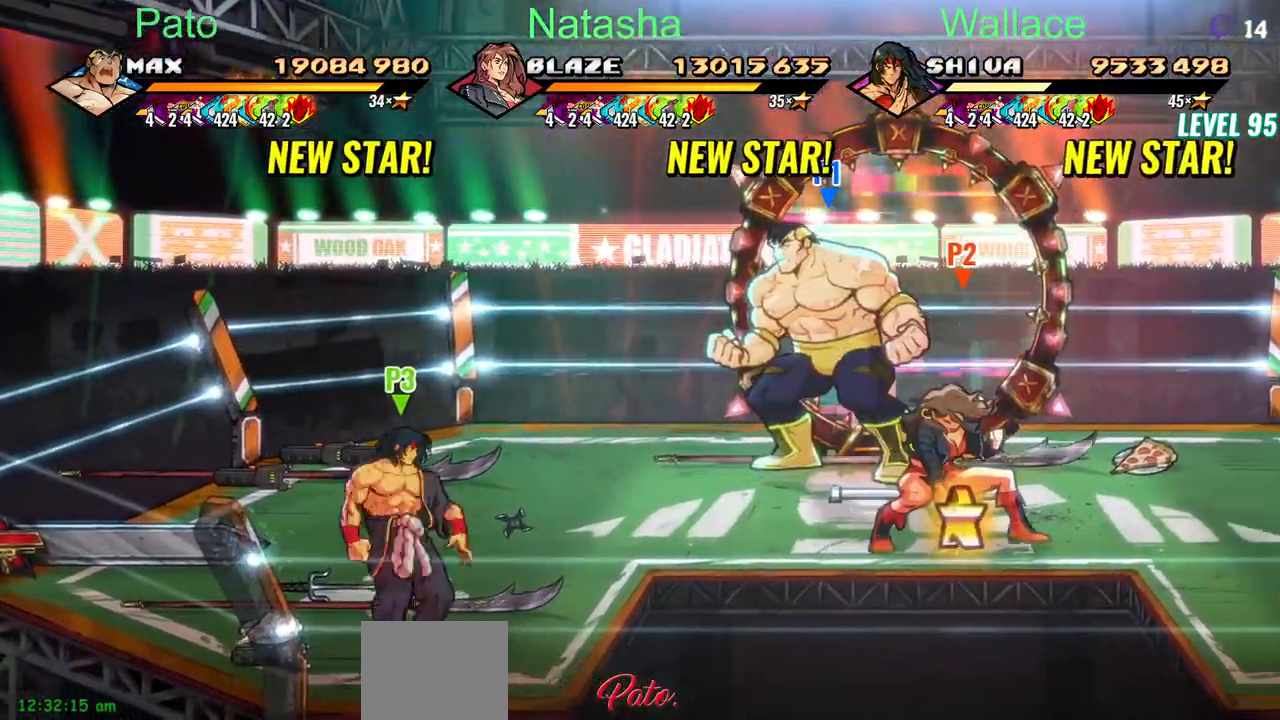
{"buttons": ["DPAD_RIGHT"], "events": []}
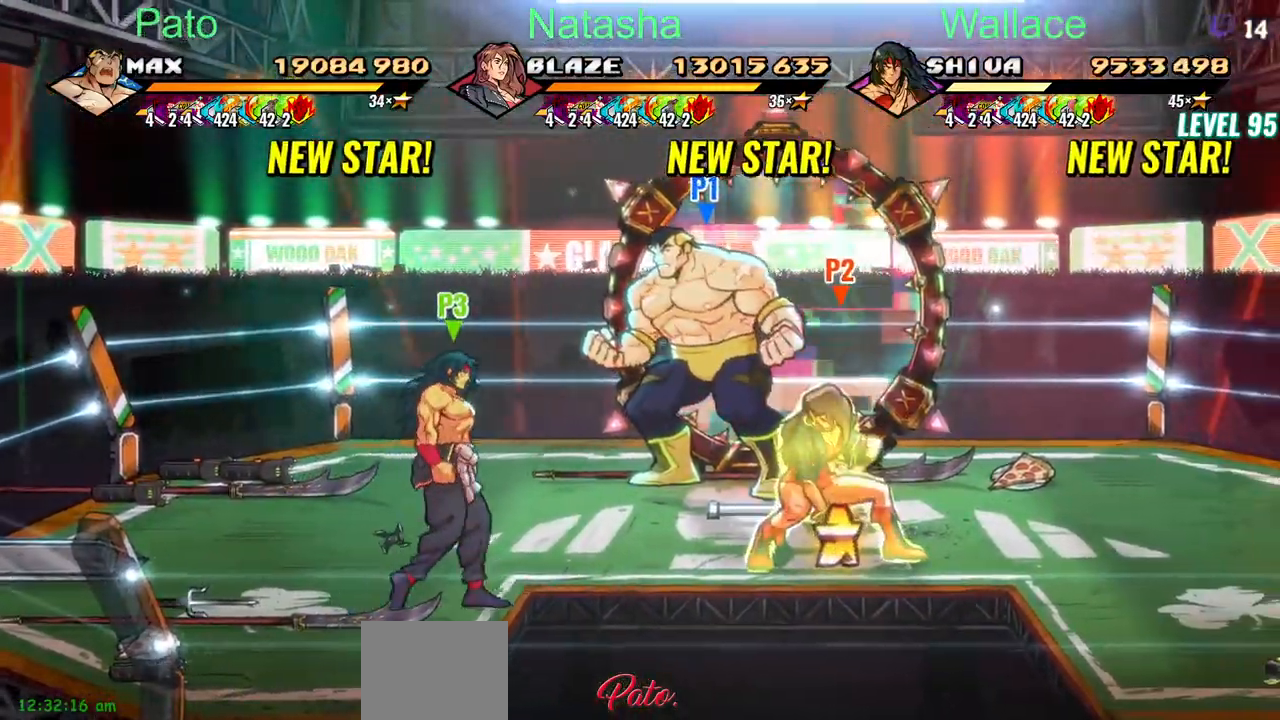
{"buttons": ["DPAD_RIGHT"], "events": []}
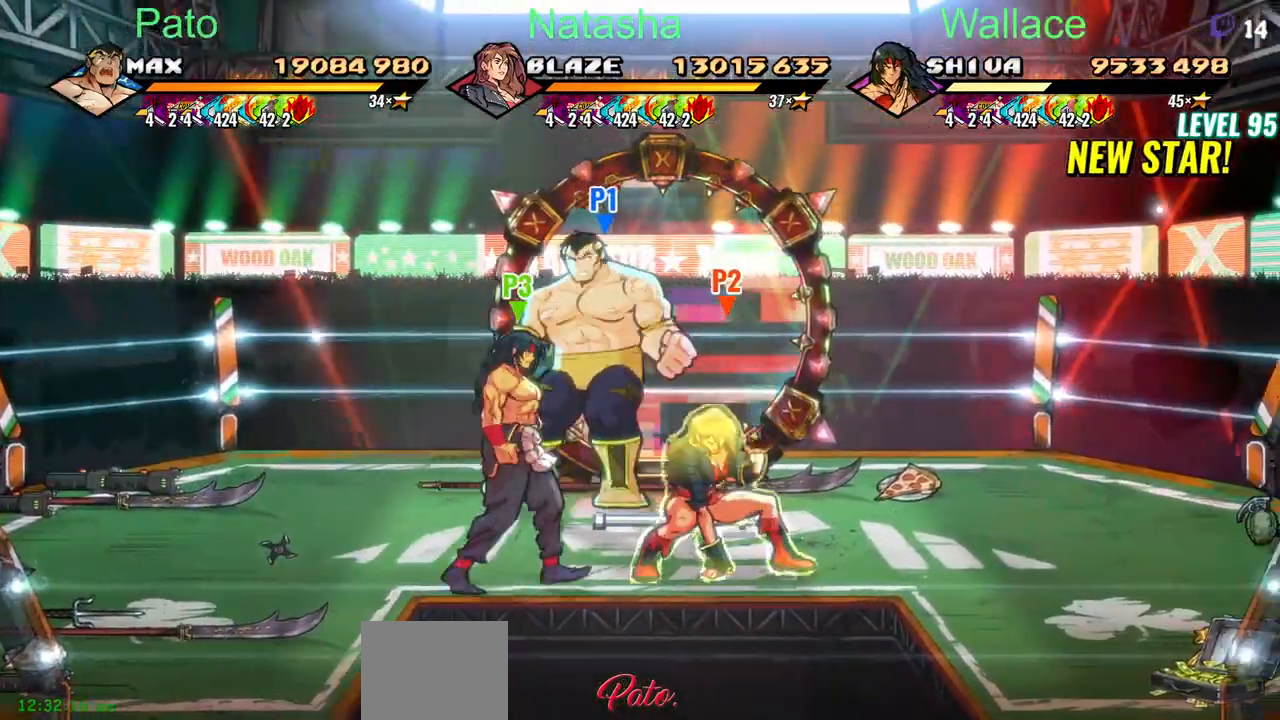
{"buttons": ["DPAD_RIGHT"], "events": [[17, "CIRCLE", "down"], [500, "CIRCLE", "up"]]}
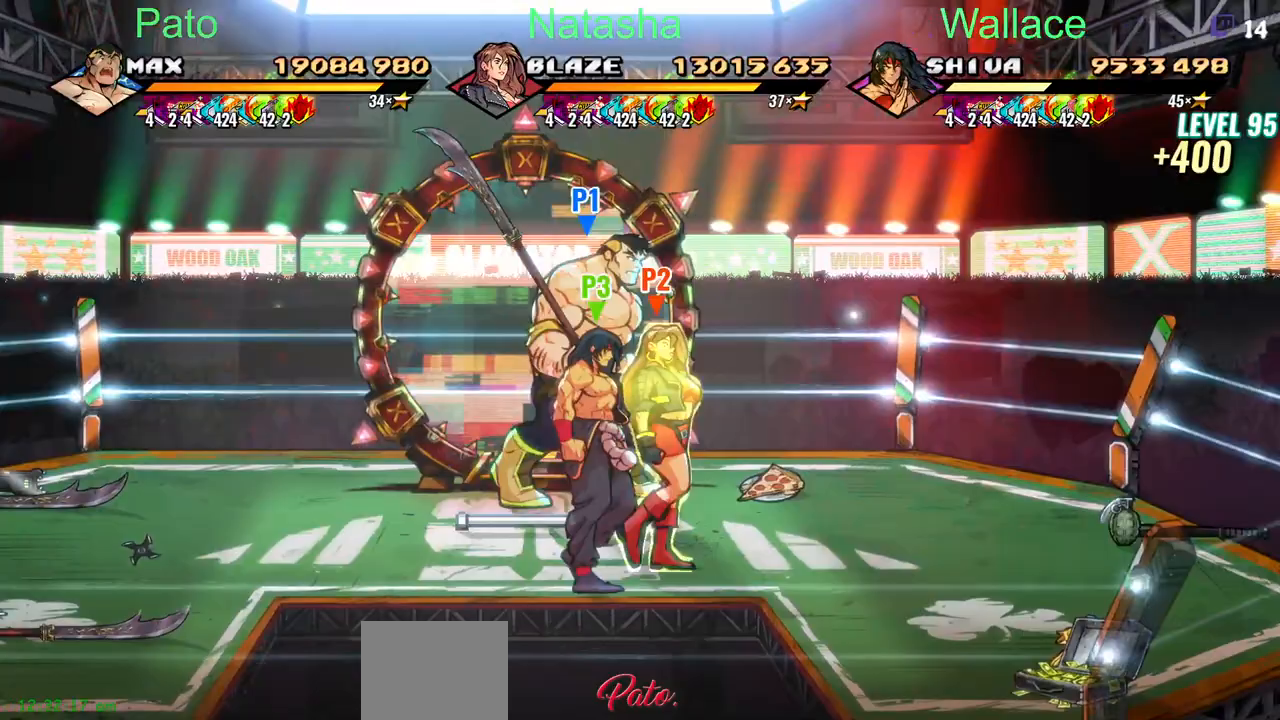
{"buttons": ["CIRCLE"]}
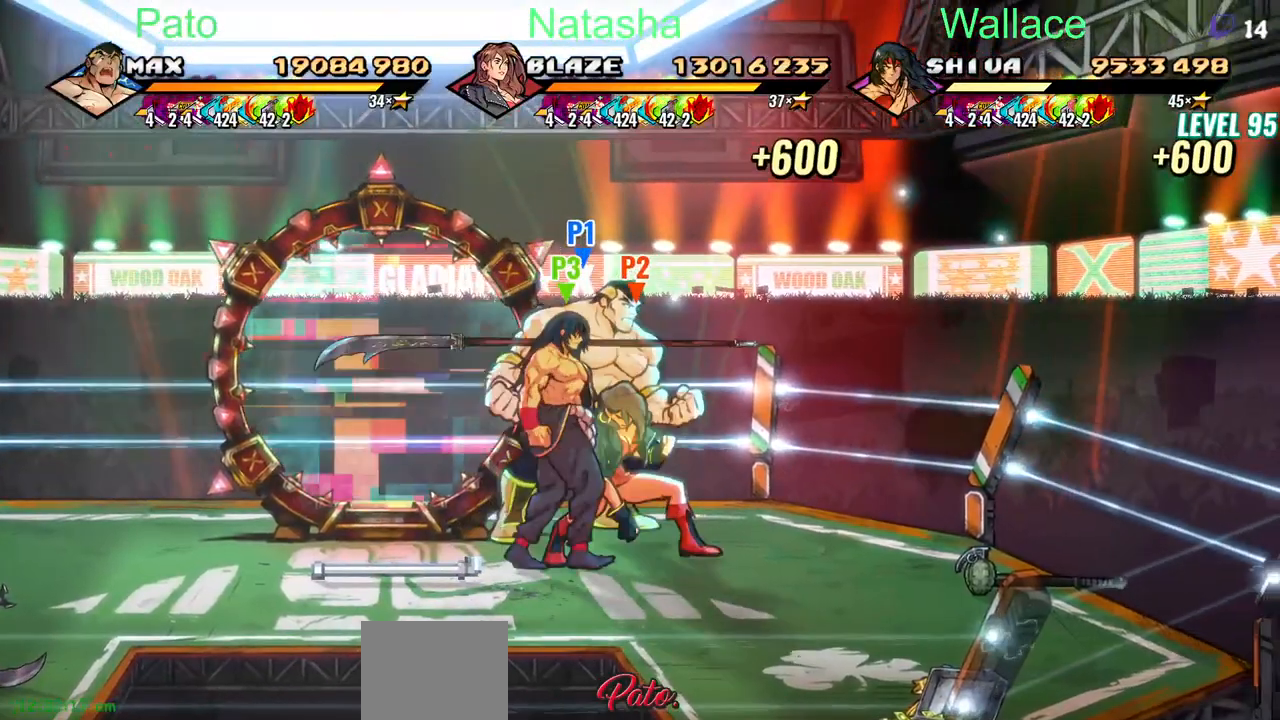
{"buttons": ["CIRCLE", "DPAD_LEFT"], "events": [[33, "CIRCLE", "up"], [50, "DPAD_LEFT", "down"], [500, "CIRCLE", "down"]]}